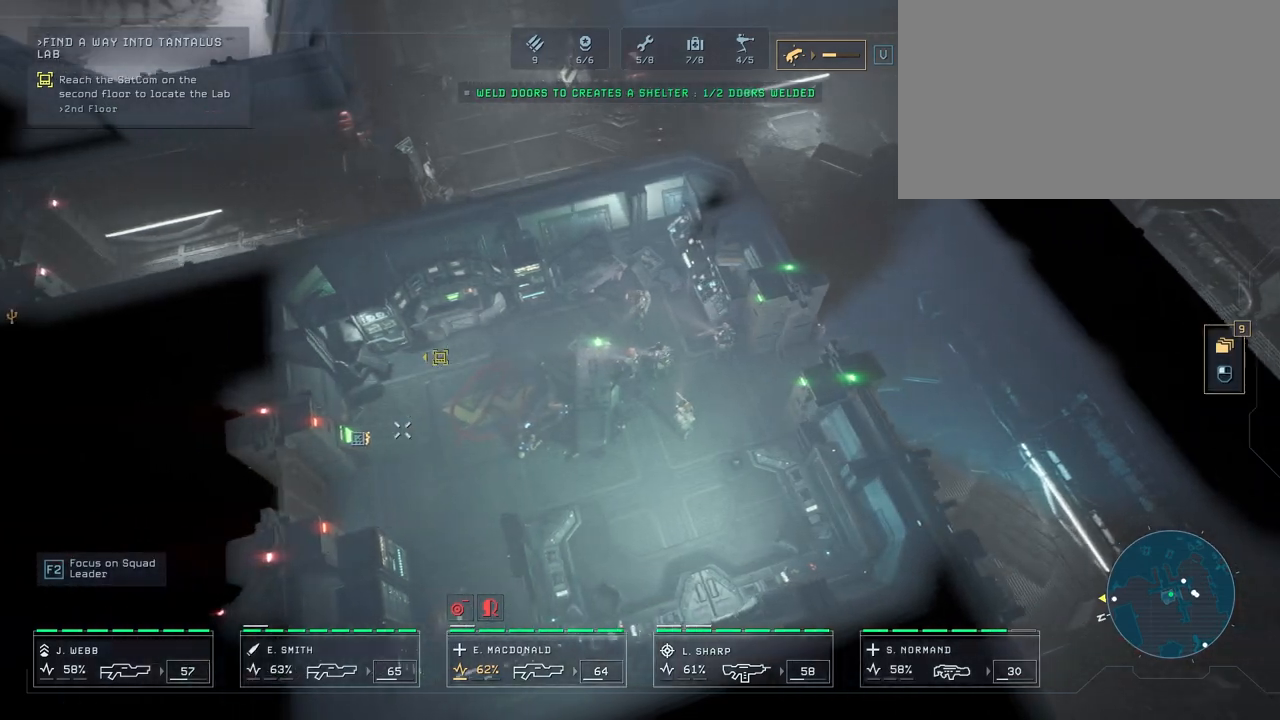
Gameplay with keyboard and mouse; each line is a JSON object with the keys and mouse buttons held at the frame after it. "events" lists presses ("down") and releases ("up") of "1", "2", "3", "4", "5", "a", "alt", "c", "caps_lock", "ctrl", "d", "e", "f", "g", "q", "r", "s", "shift", "space", "t", "tab", "v", "w", "x", "z", "mouse_left", "mouse_wheel" and "mouse_right" between this image and that frame as [ms after this image, input, new state], when the widget could be followed in between. "mouse_left", "mouse_wheel", "mouse_right" = the "left", "wheel", "right" buttons of the "mouse" list. No other keys are recorded. "wheel" means that the mouse wheel is clicked or scrolled. "mouse_move" is the direction in which the mouse moves at that frame (one of eight, or "still"), when it could be read.
{"keys": [], "mouse": [], "mouse_move": "still", "events": []}
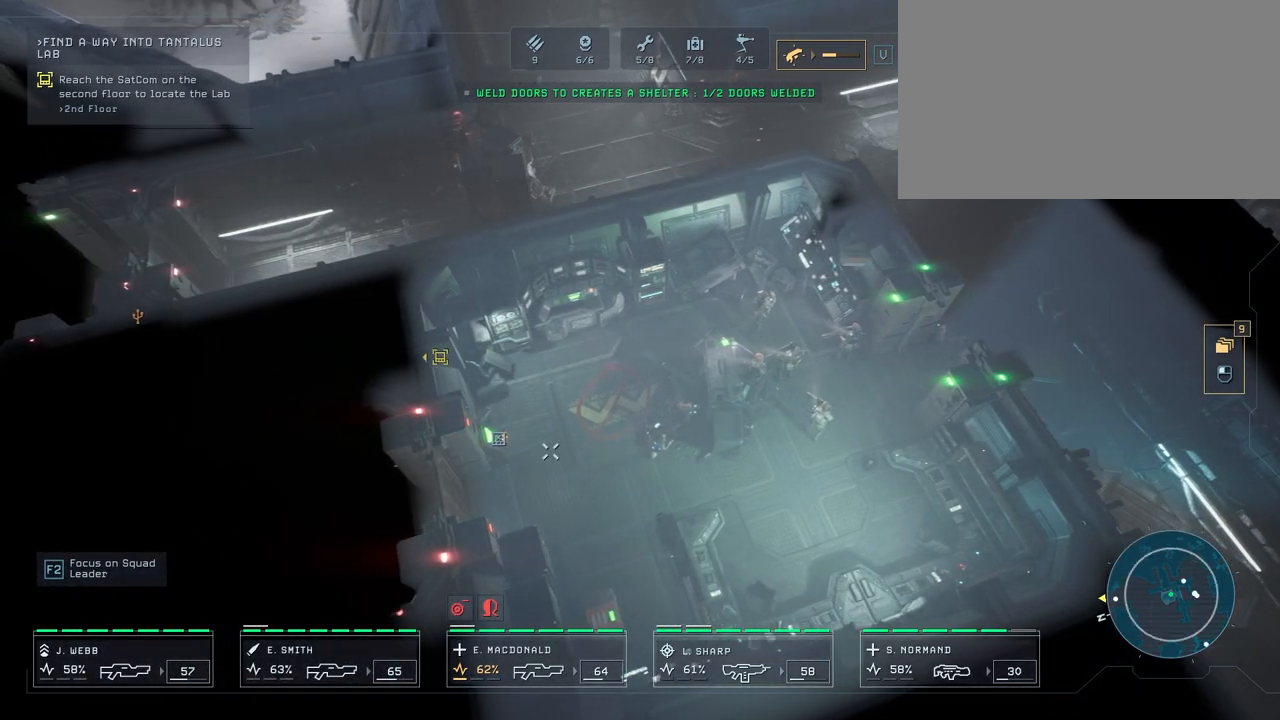
{"keys": [], "mouse": [], "mouse_move": "still", "events": [[367, "mouse_right", "down"], [450, "mouse_right", "up"]]}
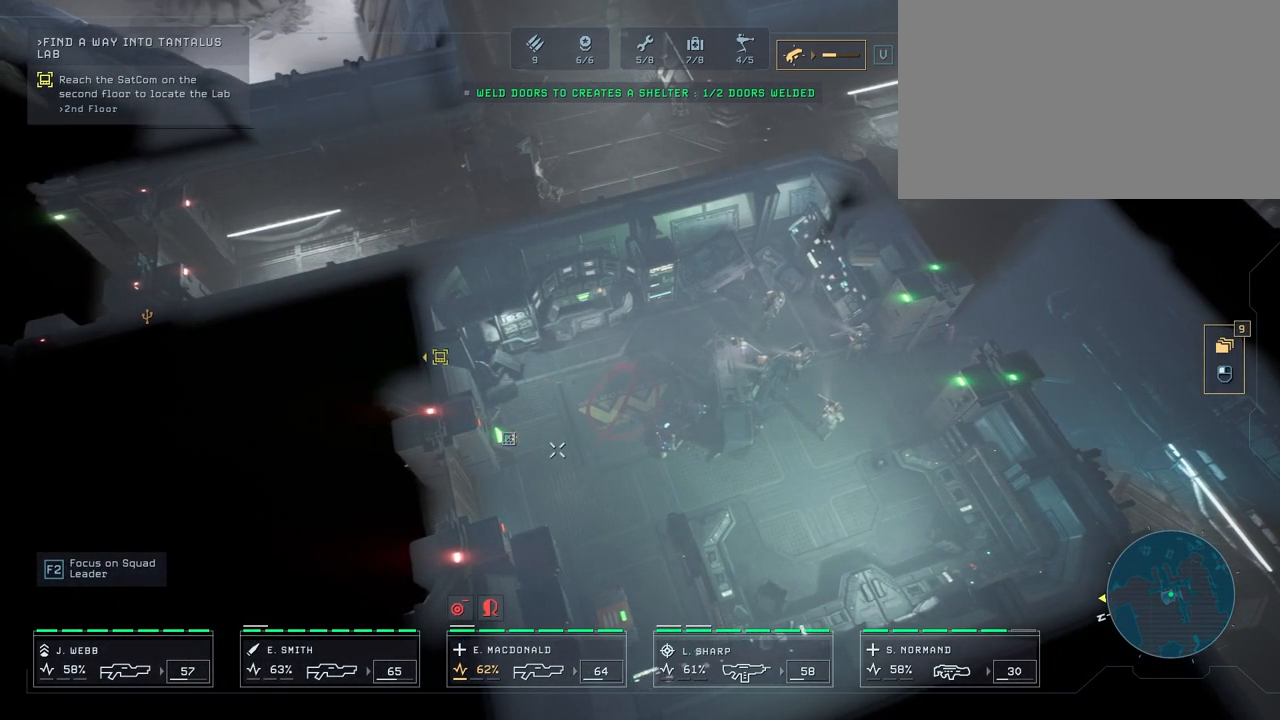
{"keys": [], "mouse": [], "mouse_move": "still", "events": []}
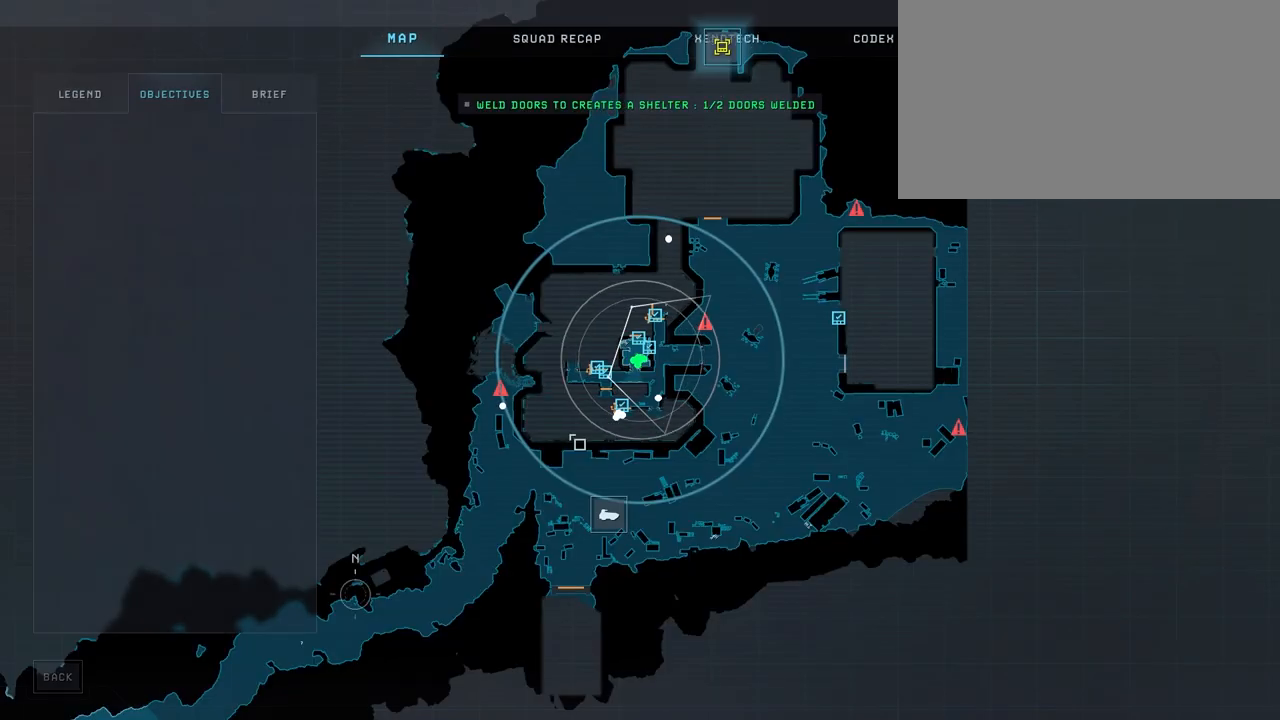
{"keys": [], "mouse": [], "mouse_move": "still", "events": []}
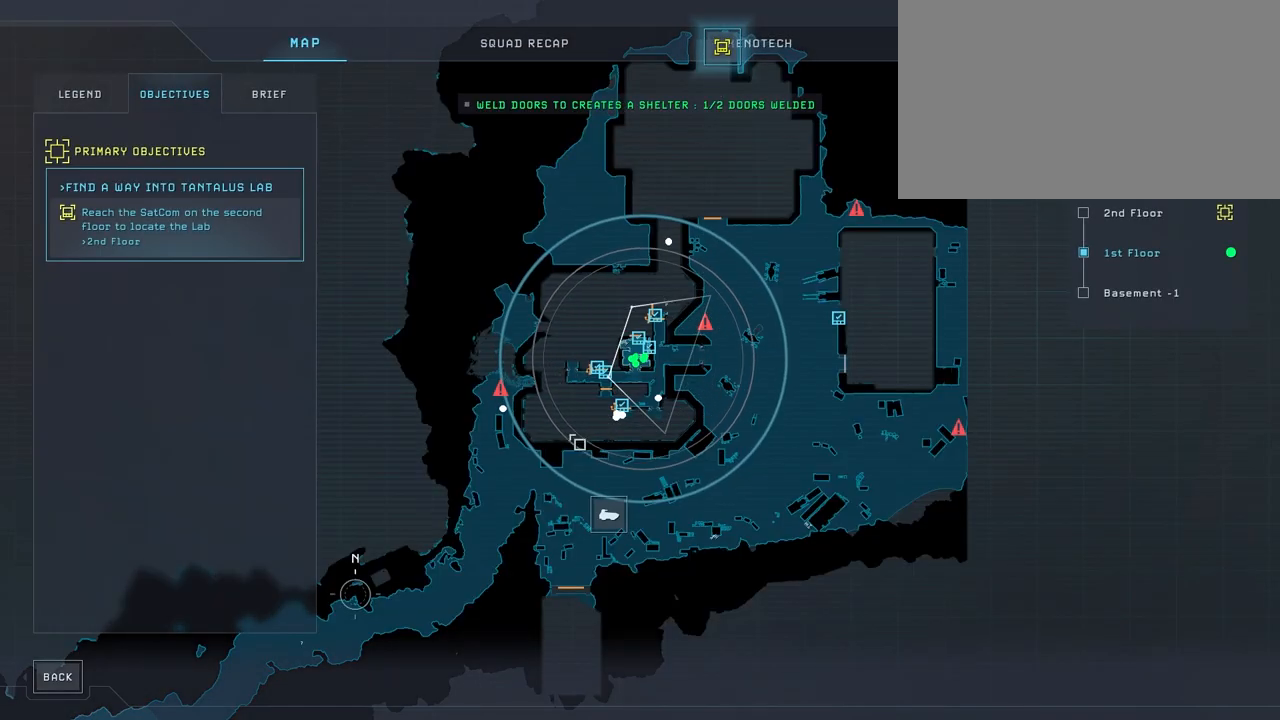
{"keys": [], "mouse": [], "mouse_move": "still", "events": []}
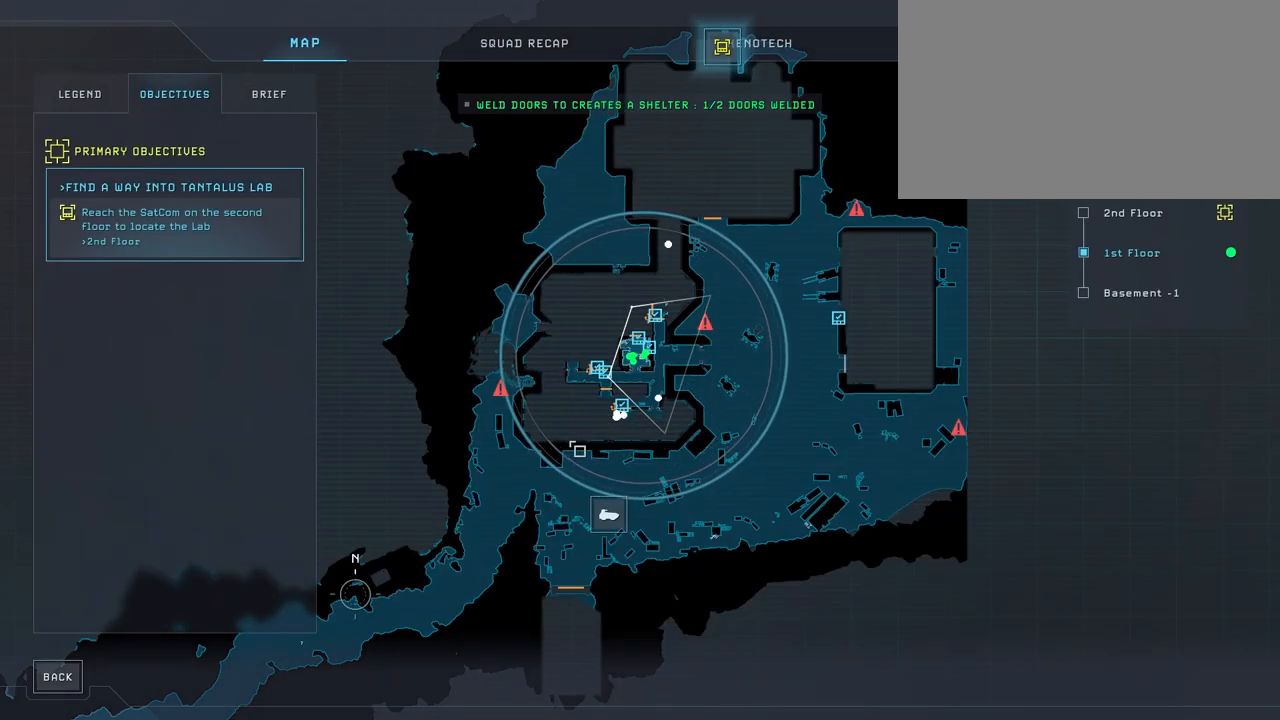
{"keys": [], "mouse": [], "mouse_move": "still", "events": []}
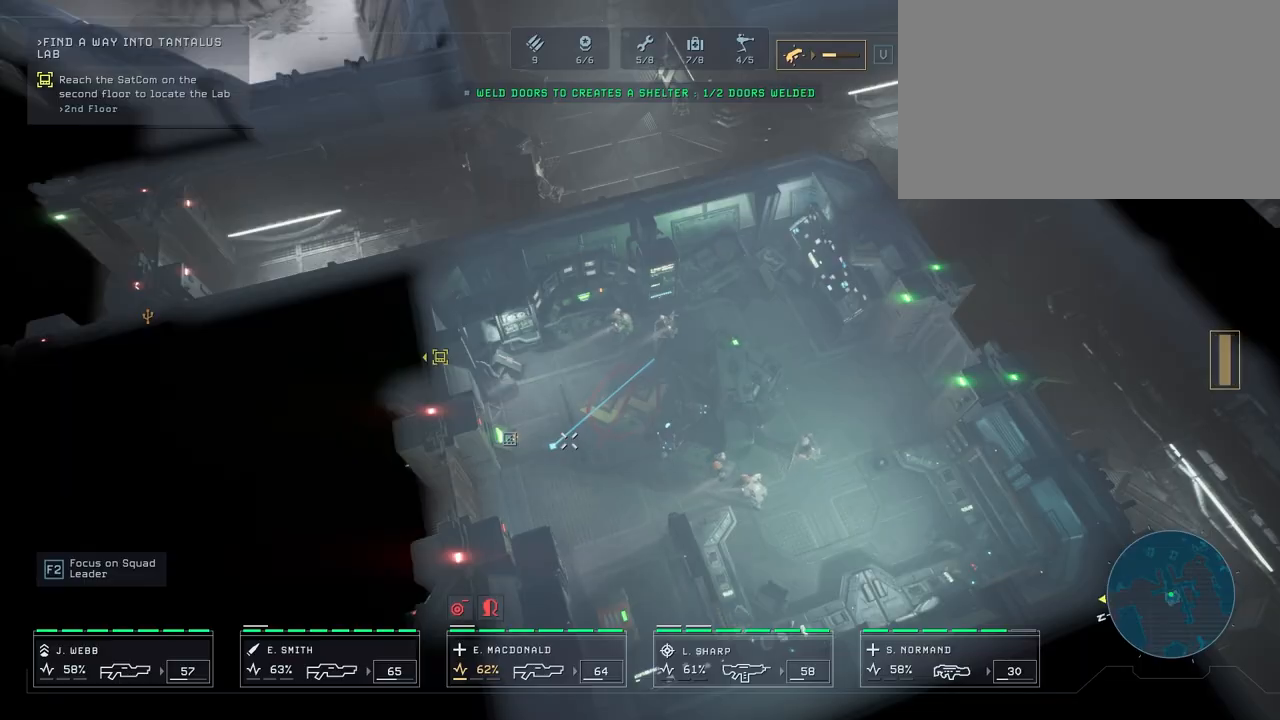
{"keys": ["e"], "mouse": [], "mouse_move": "still", "events": [[183, "e", "down"]]}
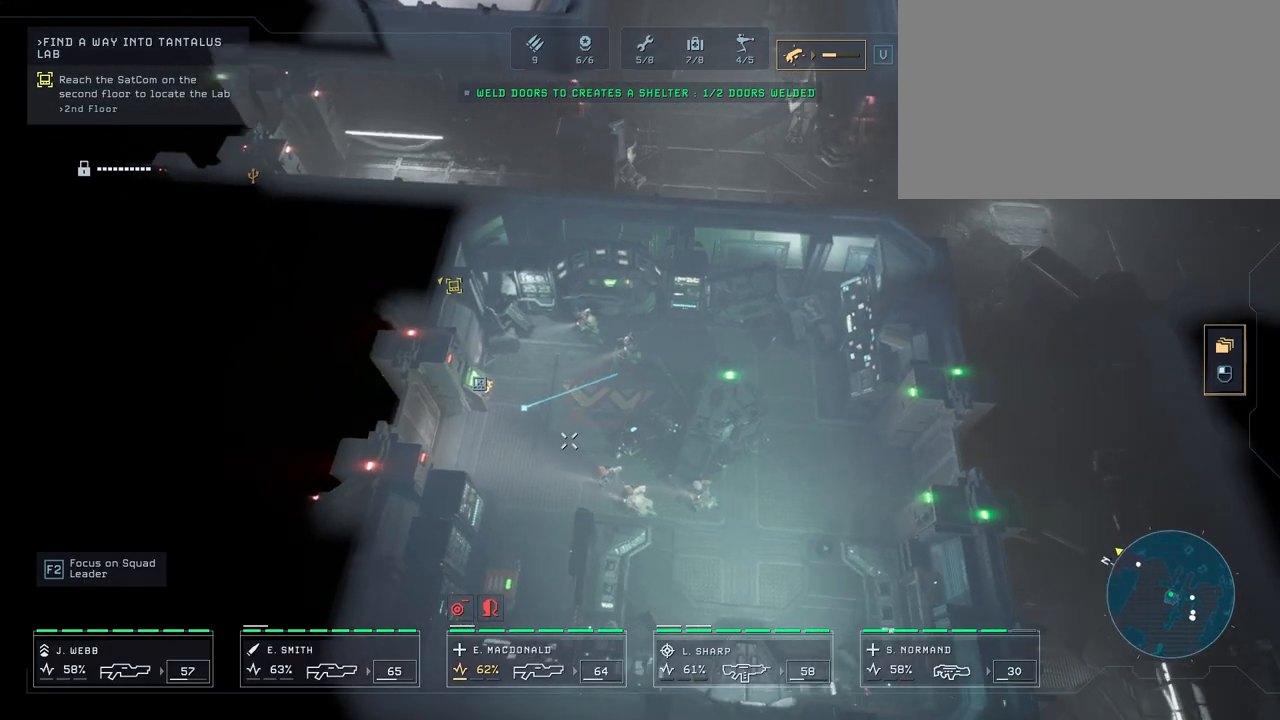
{"keys": [], "mouse": [], "mouse_move": "up-left", "events": [[83, "e", "up"]]}
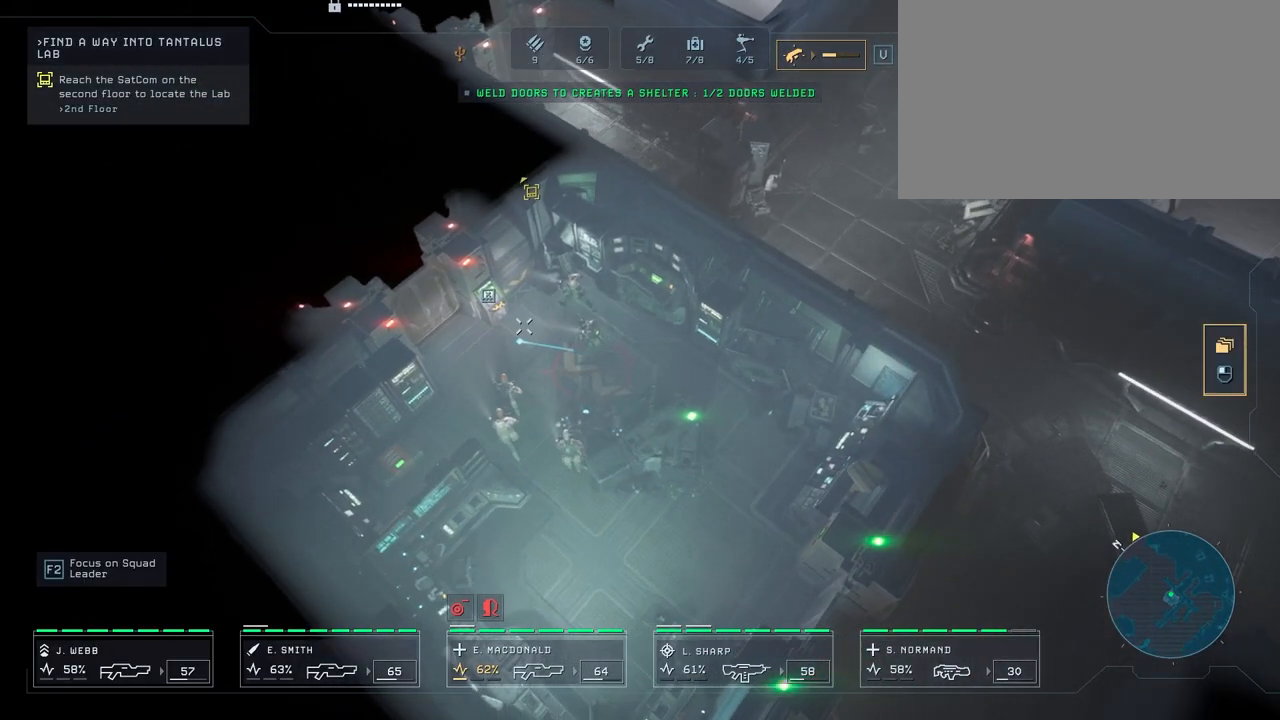
{"keys": [], "mouse": [], "mouse_move": "still", "events": []}
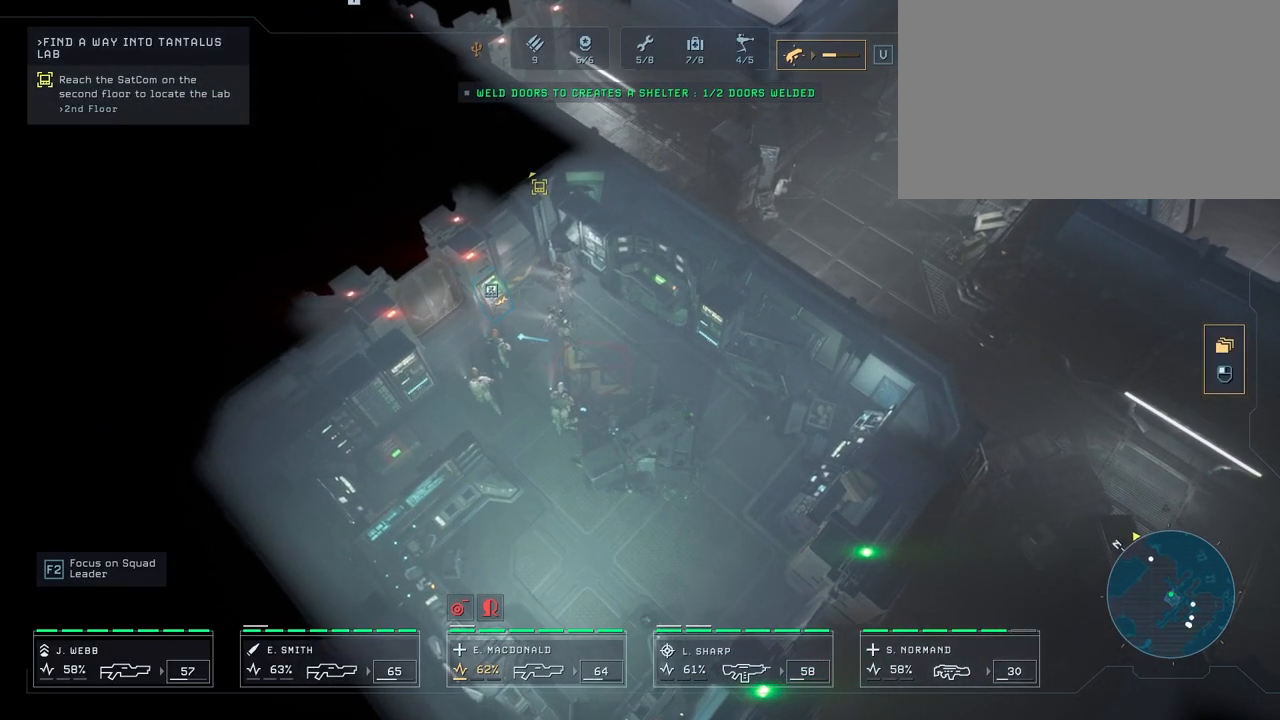
{"keys": [], "mouse": [], "mouse_move": "still", "events": [[117, "mouse_left", "down"], [200, "mouse_left", "up"]]}
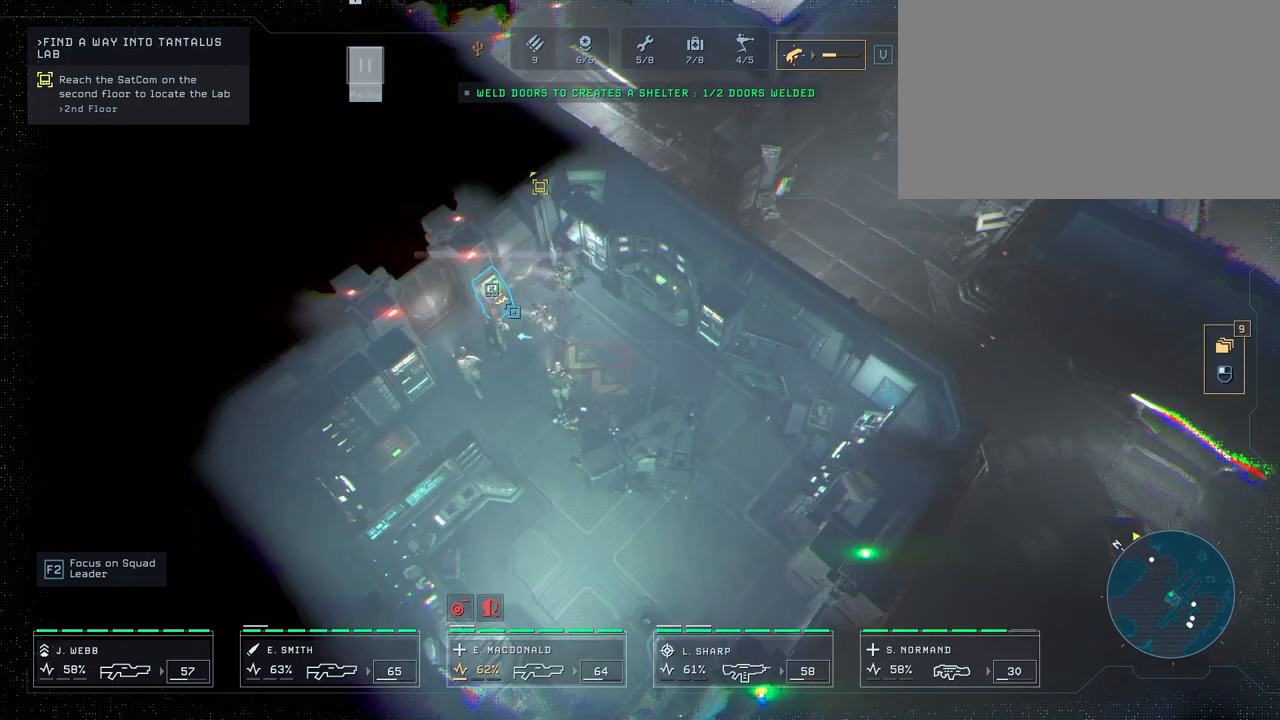
{"keys": [], "mouse": ["left"], "mouse_move": "still", "events": [[500, "mouse_left", "down"]]}
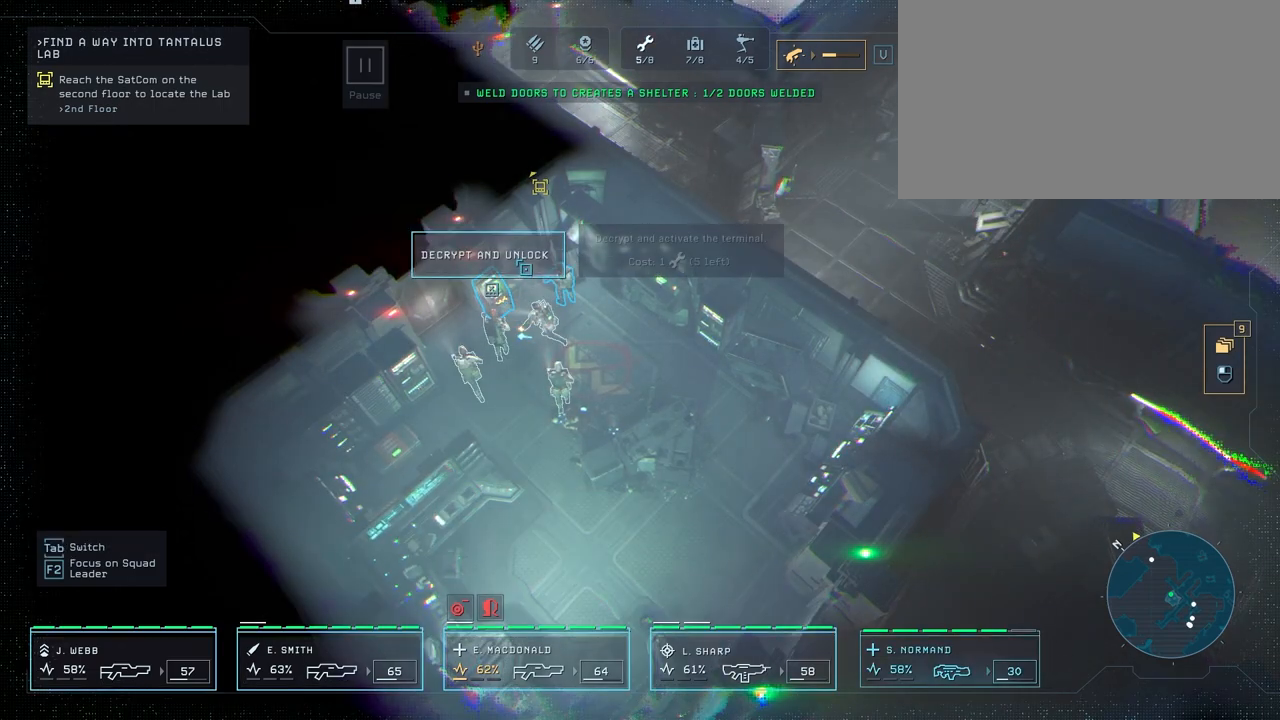
{"keys": [], "mouse": [], "mouse_move": "still", "events": [[417, "mouse_left", "up"]]}
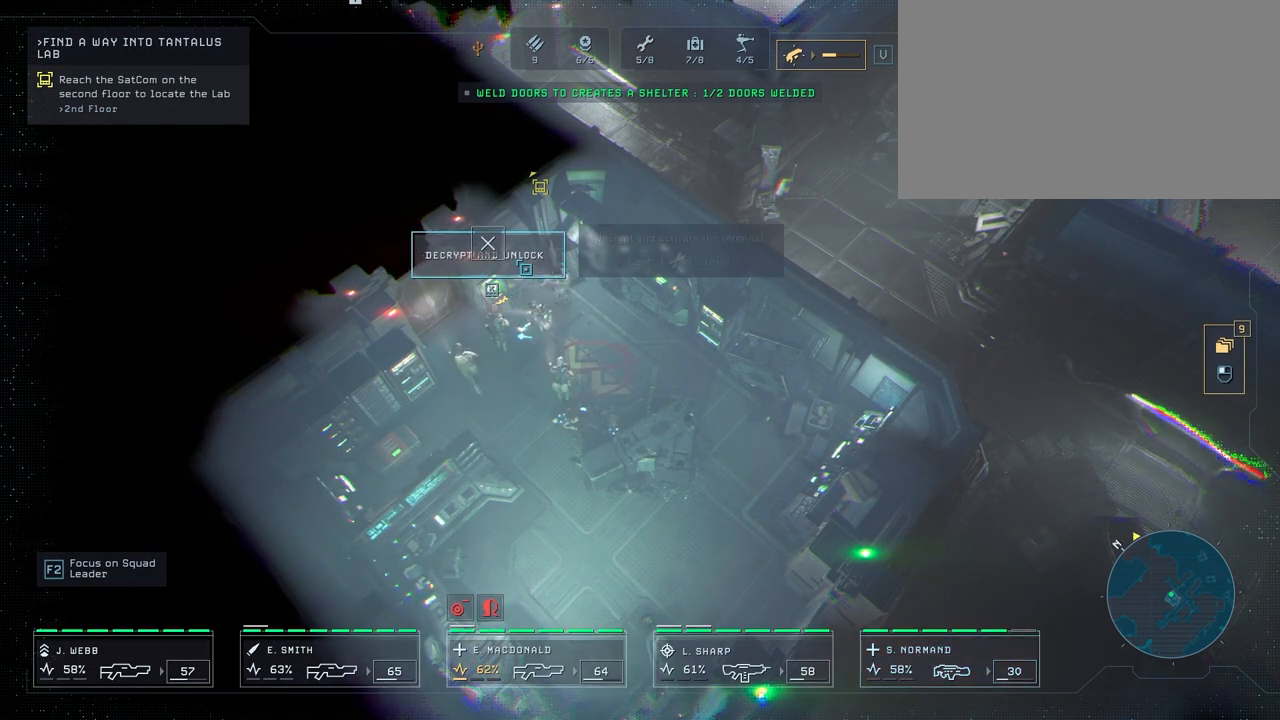
{"keys": ["e"], "mouse": [], "mouse_move": "still", "events": [[350, "e", "down"]]}
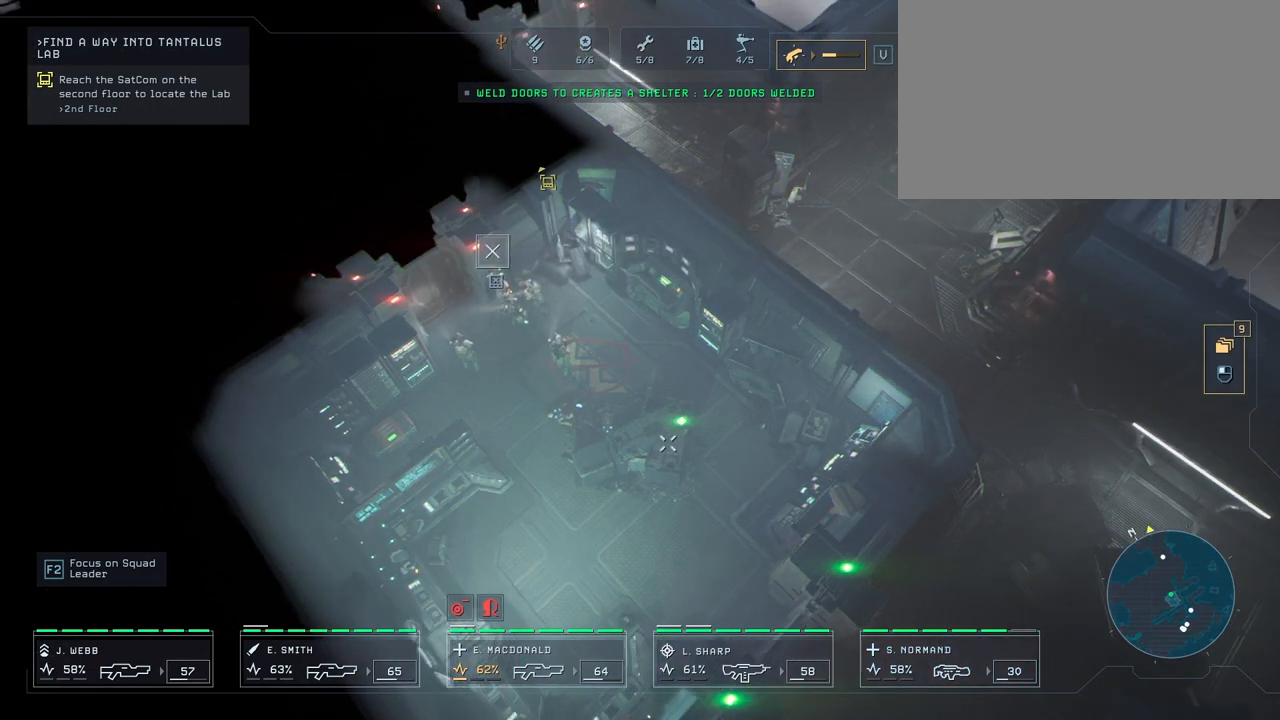
{"keys": [], "mouse": [], "mouse_move": "still", "events": [[117, "e", "up"]]}
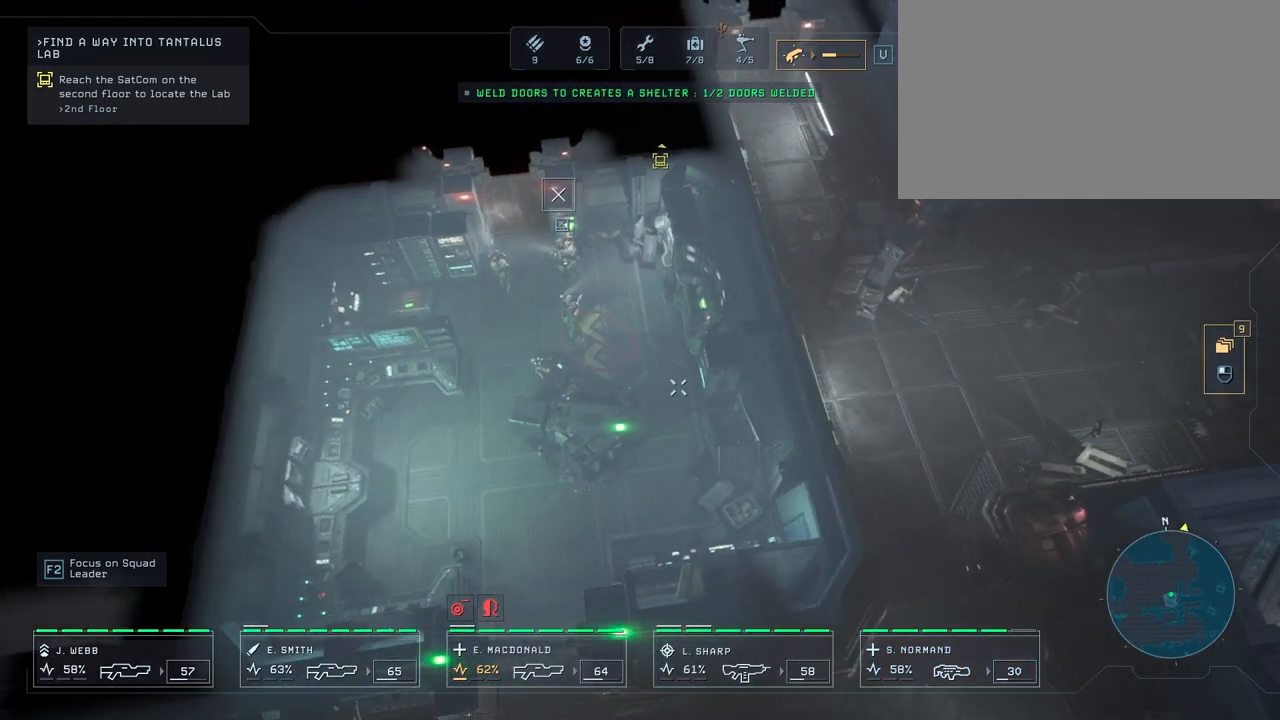
{"keys": [], "mouse": [], "mouse_move": "left", "events": []}
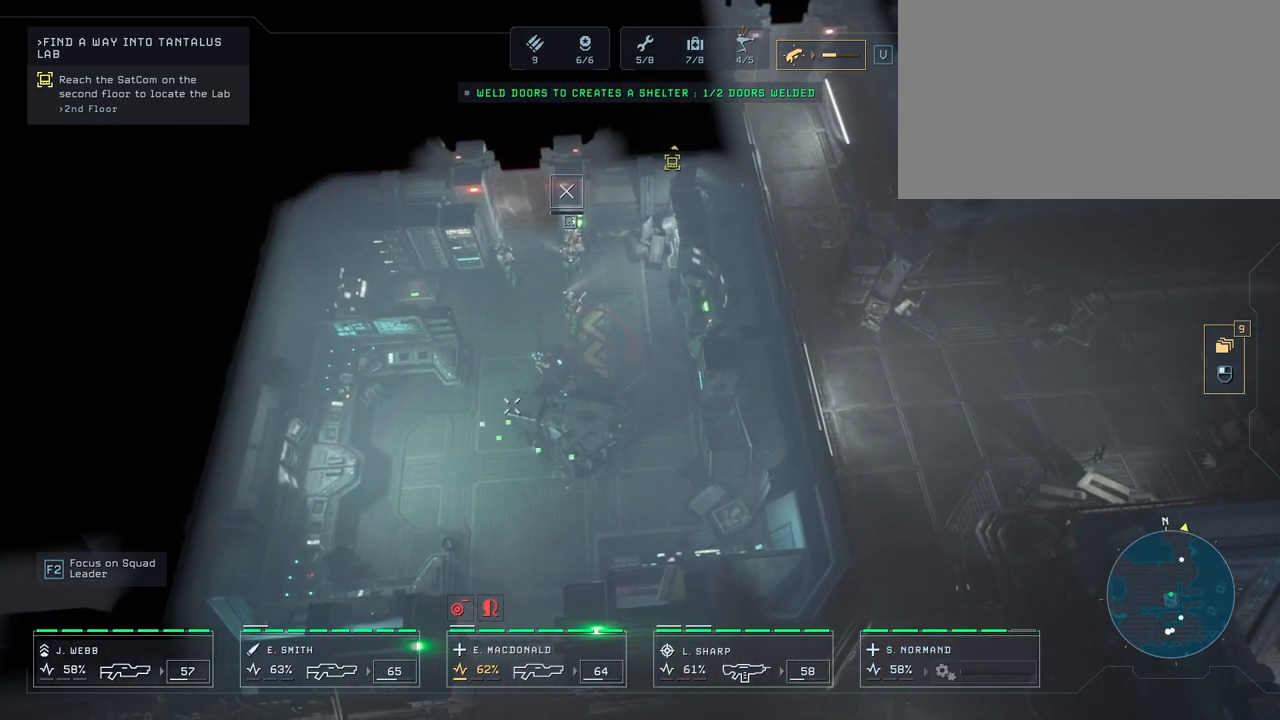
{"keys": [], "mouse": [], "events": [[367, "mouse_left", "down"], [500, "mouse_left", "up"]]}
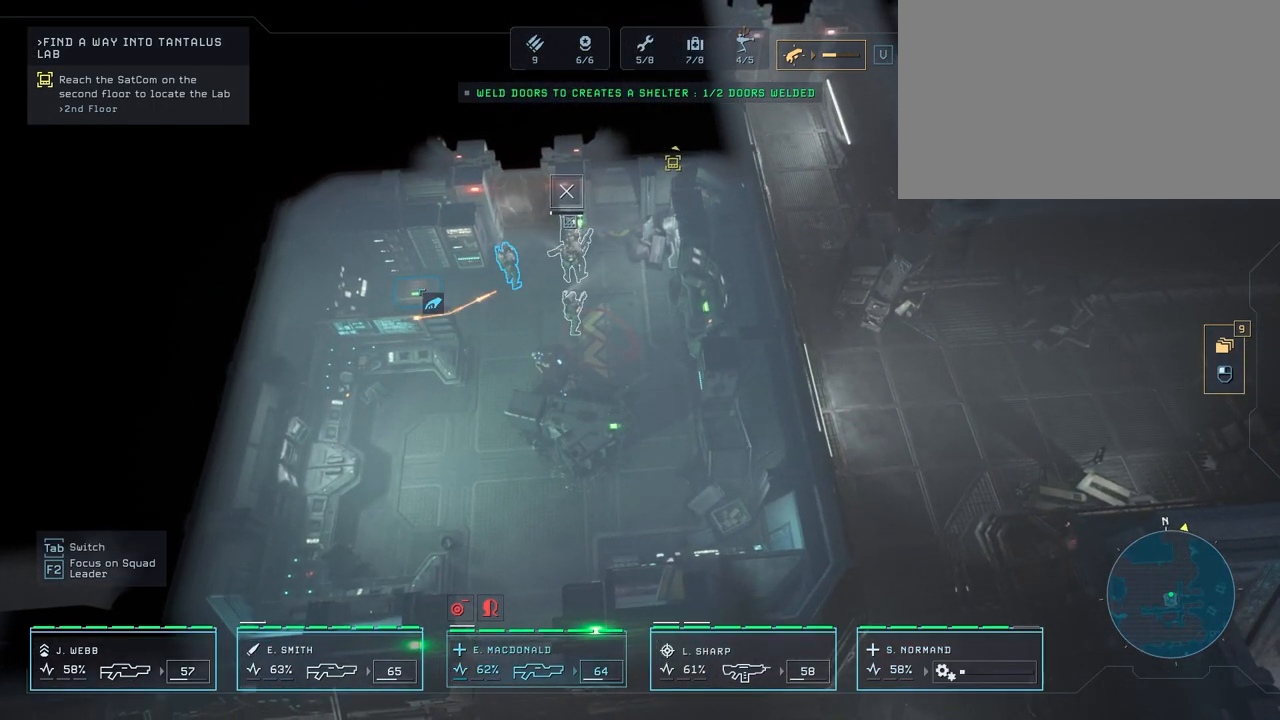
{"keys": [], "mouse": [], "mouse_move": "down-right", "events": [[283, "a", "down"], [500, "a", "up"]]}
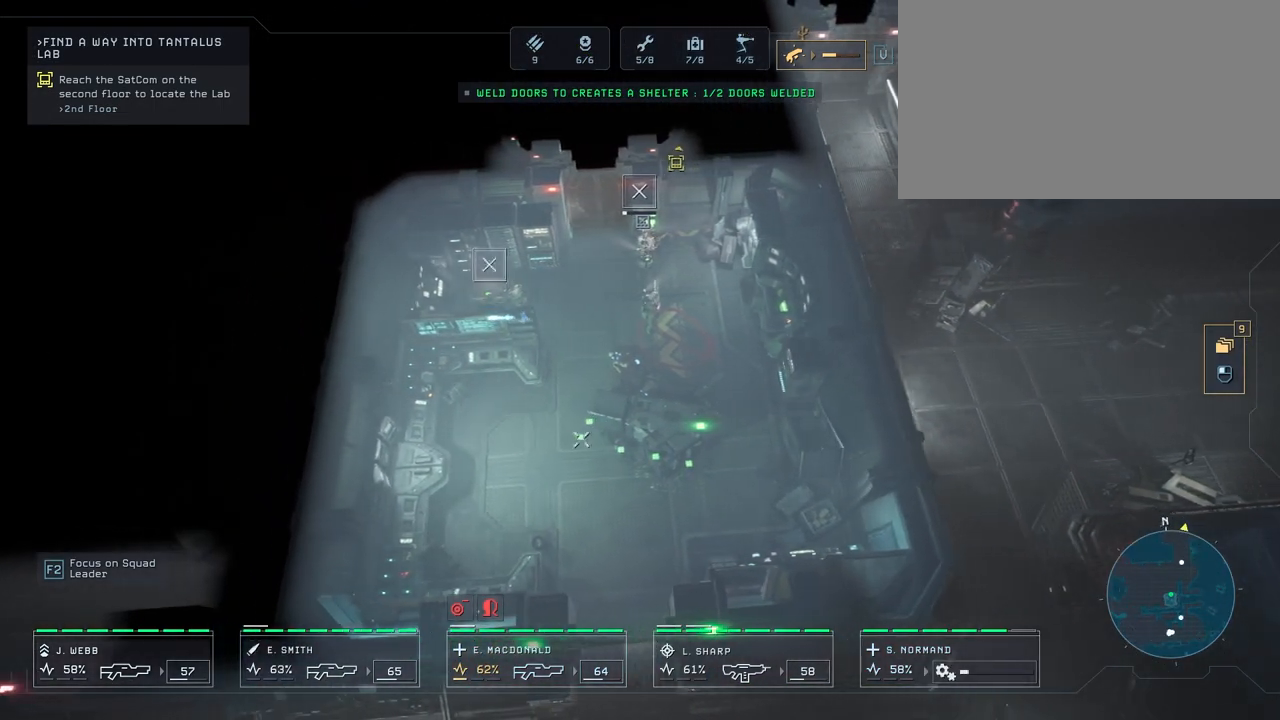
{"keys": [], "mouse": [], "events": []}
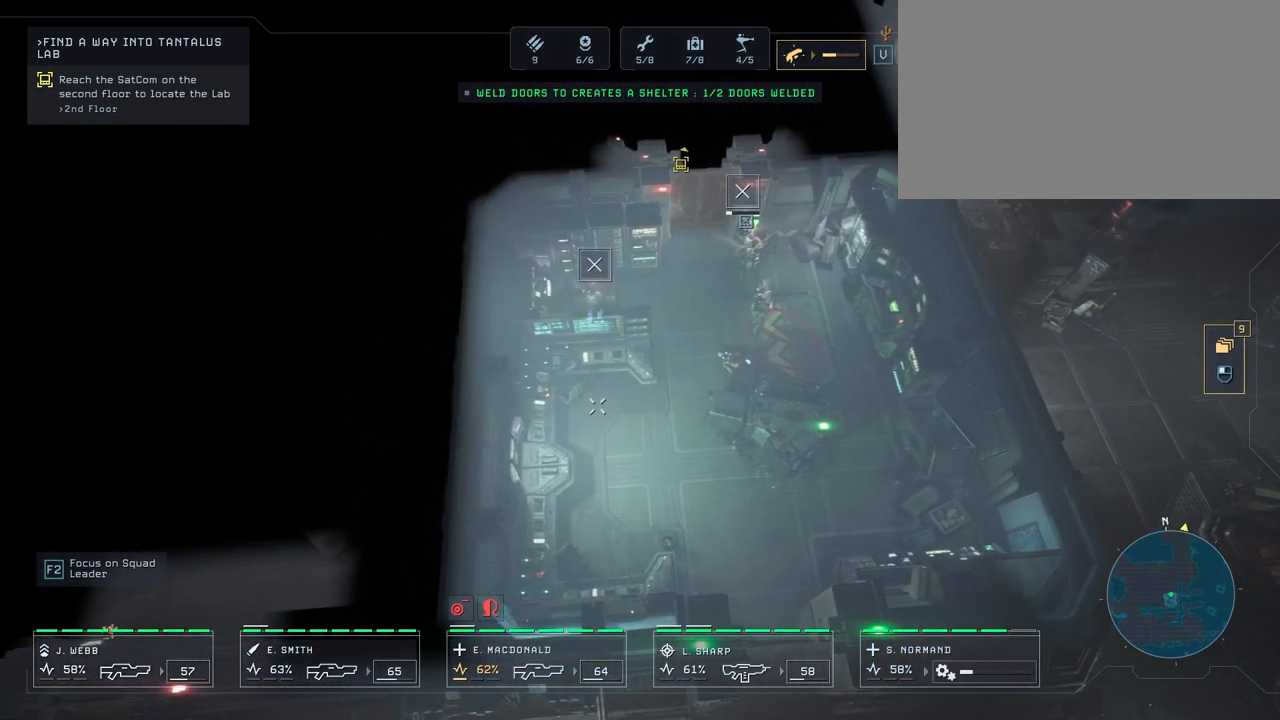
{"keys": [], "mouse": [], "mouse_move": "still", "events": [[267, "s", "down"], [433, "s", "up"]]}
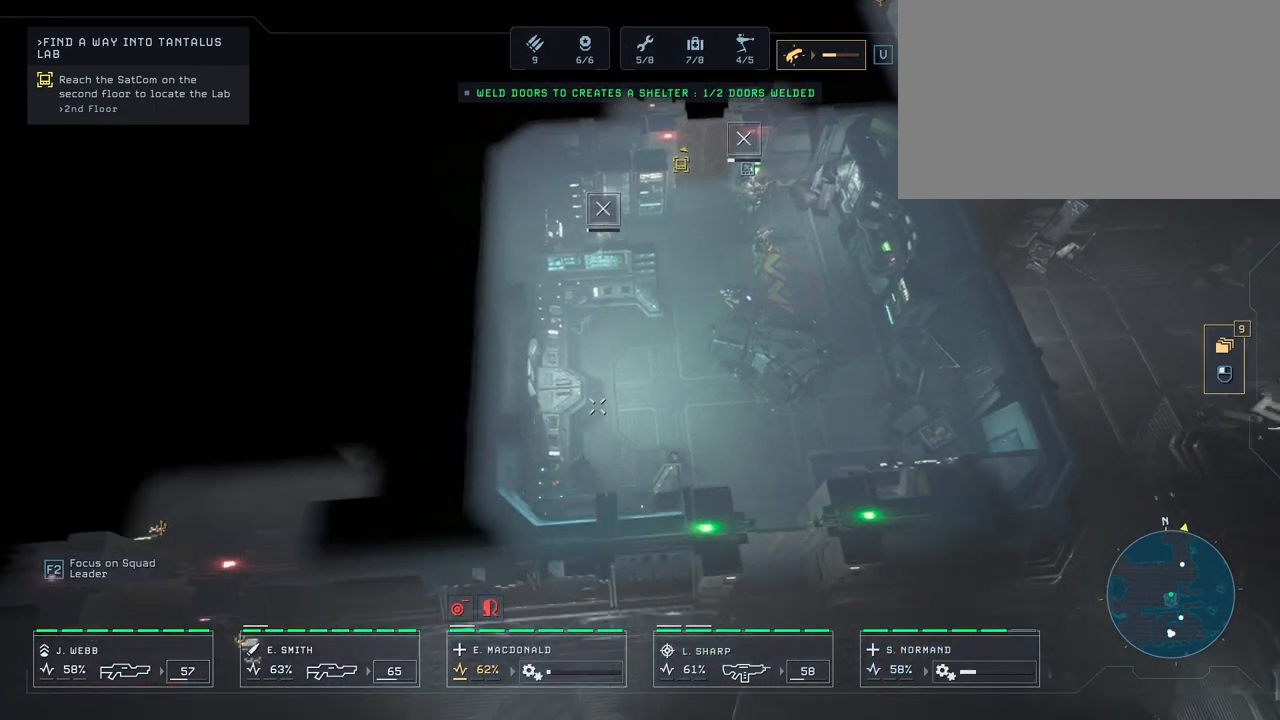
{"keys": ["w"], "mouse": [], "mouse_move": "up-left", "events": [[150, "d", "down"], [333, "d", "up"], [433, "w", "down"]]}
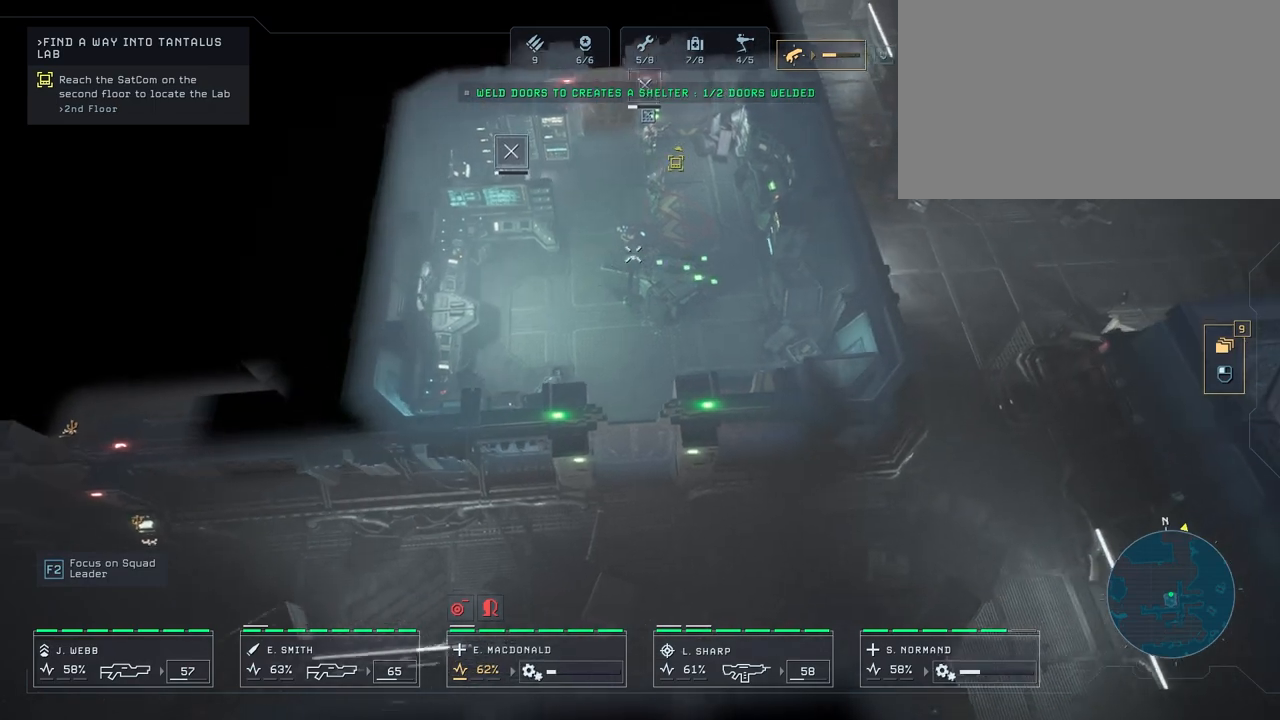
{"keys": ["e"], "mouse": [], "mouse_move": "still", "events": [[100, "w", "up"], [450, "e", "down"]]}
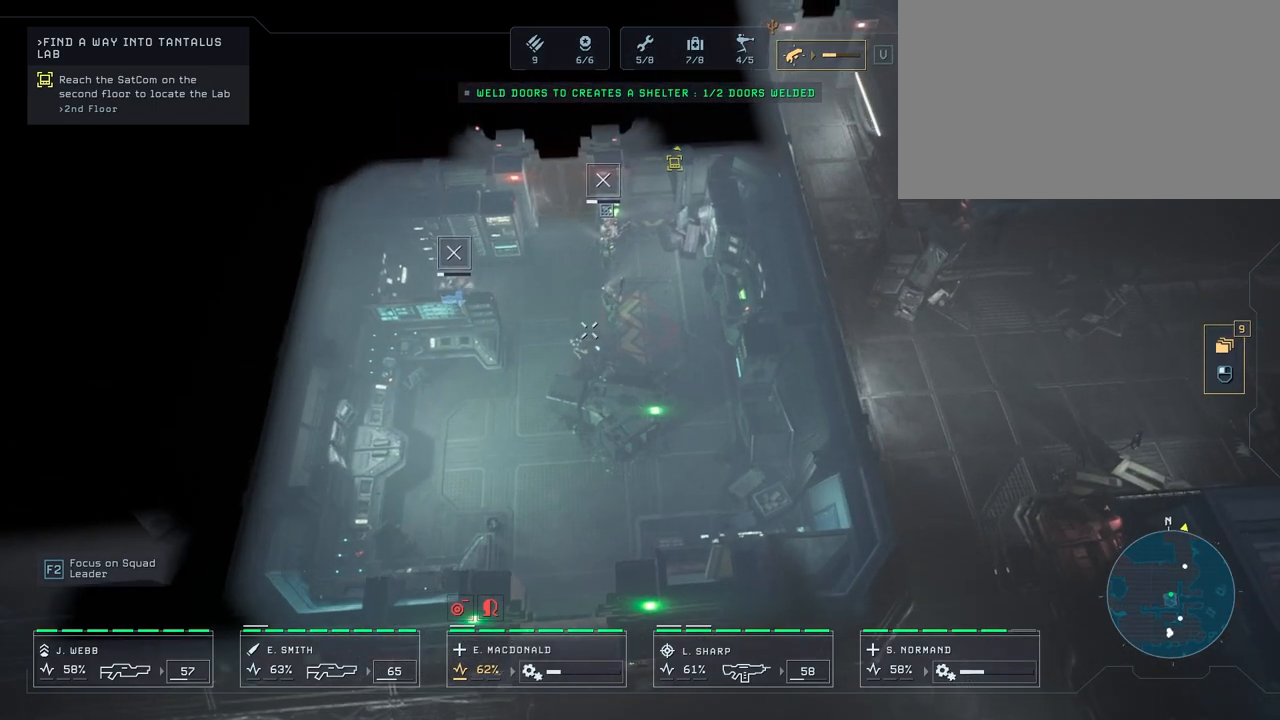
{"keys": [], "mouse": [], "mouse_move": "still", "events": [[50, "e", "up"]]}
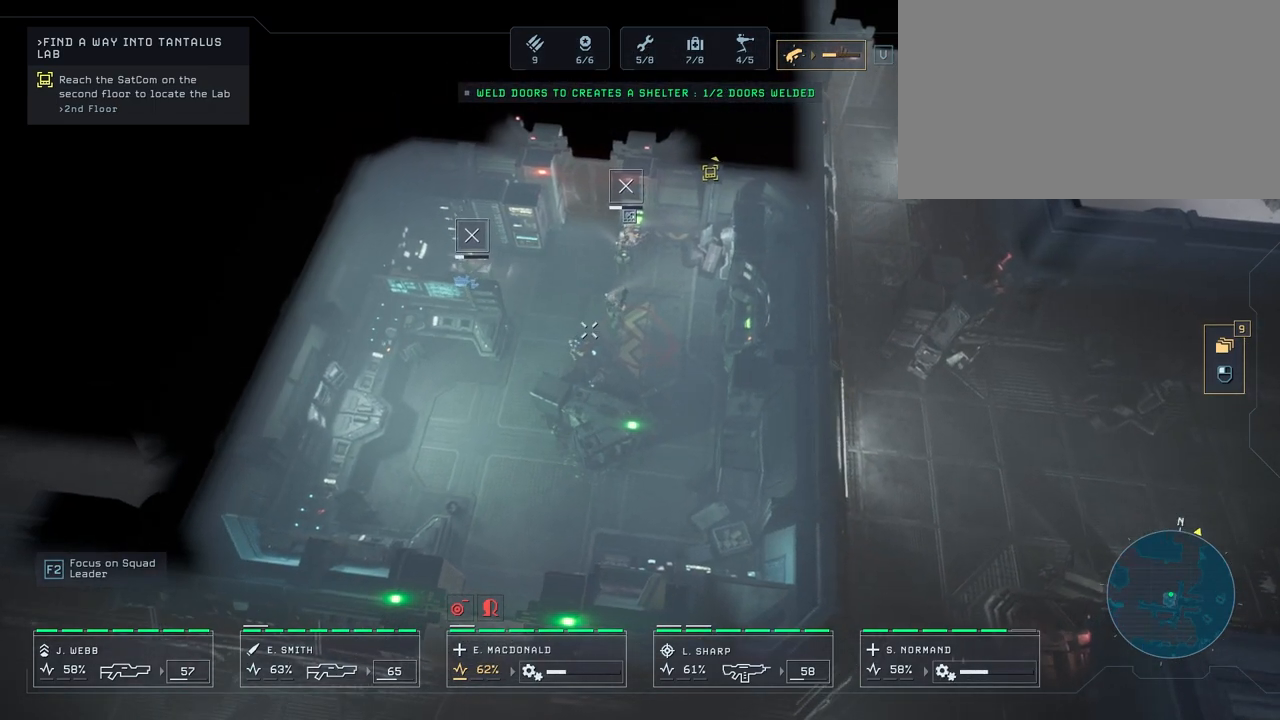
{"keys": [], "mouse": [], "mouse_move": "still", "events": [[183, "w", "down"], [383, "w", "up"]]}
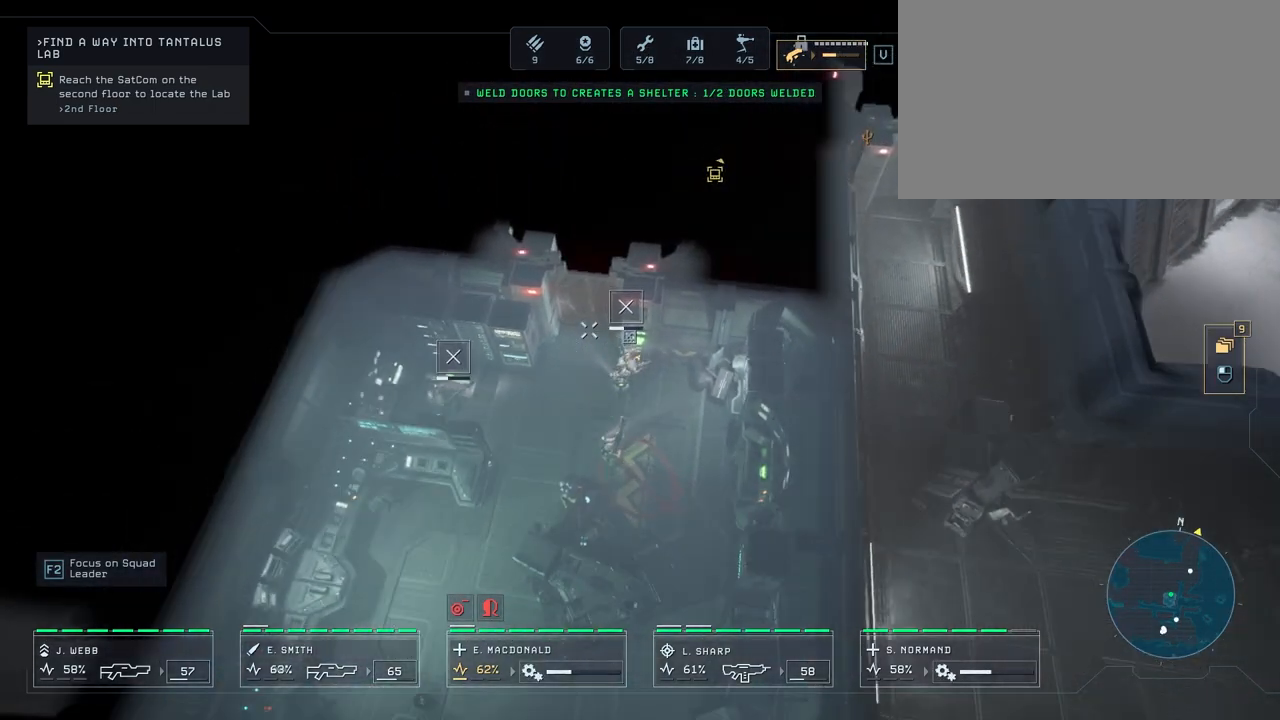
{"keys": [], "mouse": [], "mouse_move": "still", "events": [[383, "q", "down"], [467, "q", "up"]]}
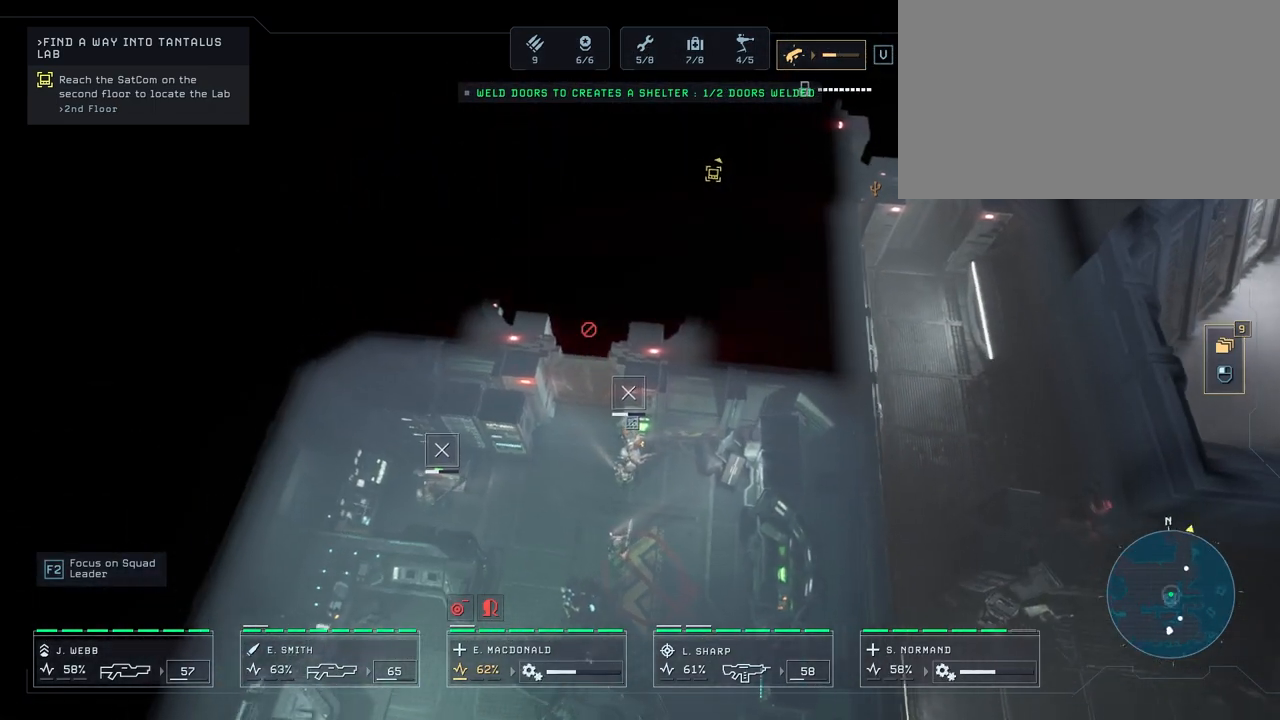
{"keys": [], "mouse": [], "mouse_move": "still", "events": []}
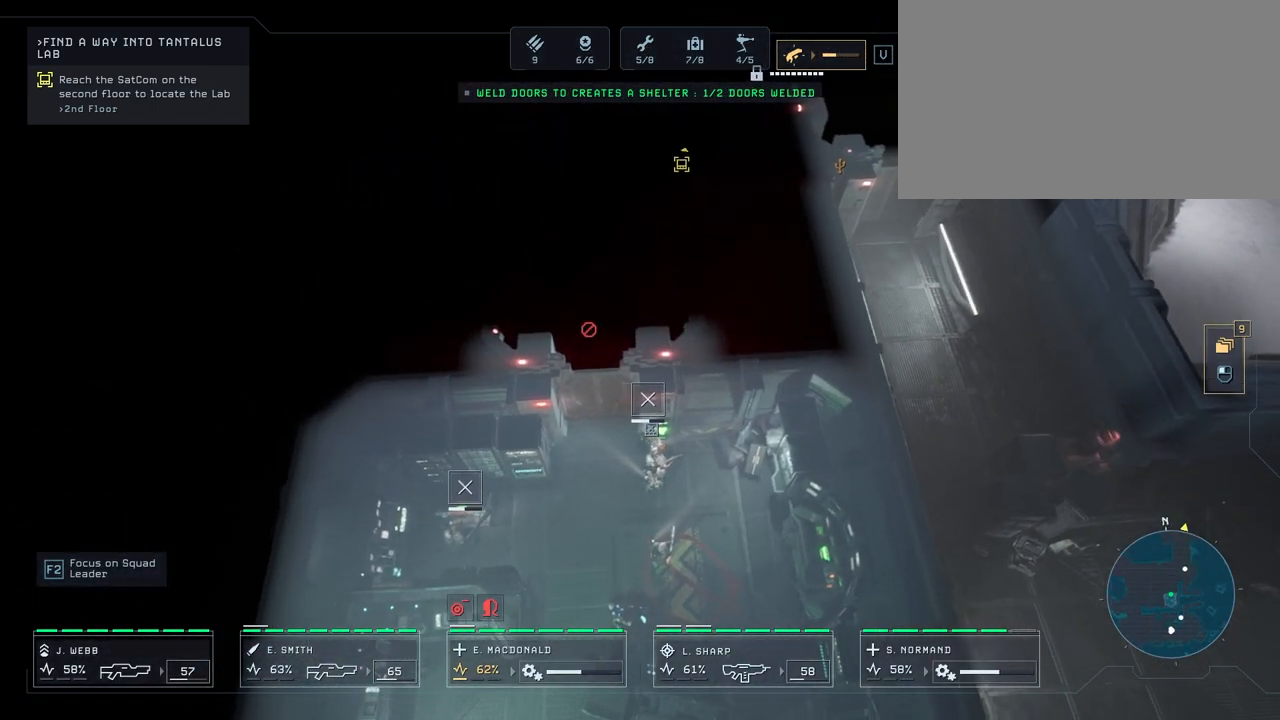
{"keys": [], "mouse": [], "mouse_move": "still", "events": []}
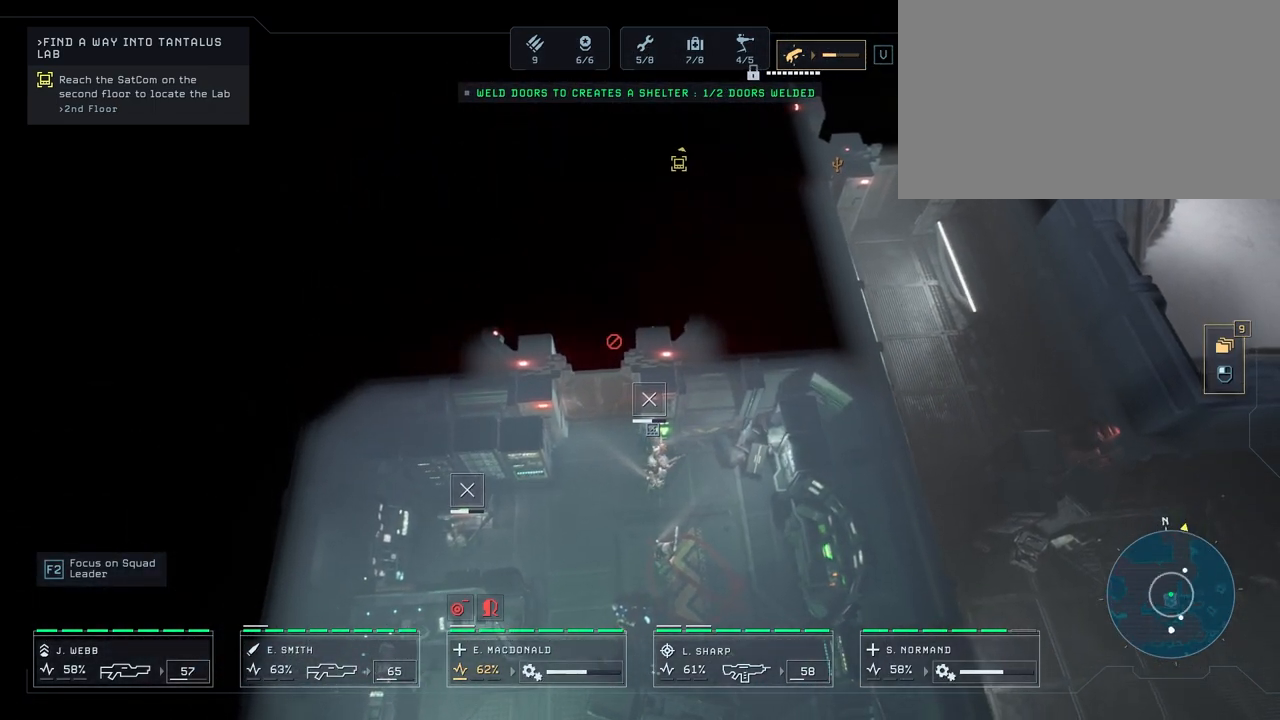
{"keys": [], "mouse": [], "mouse_move": "down-left", "events": []}
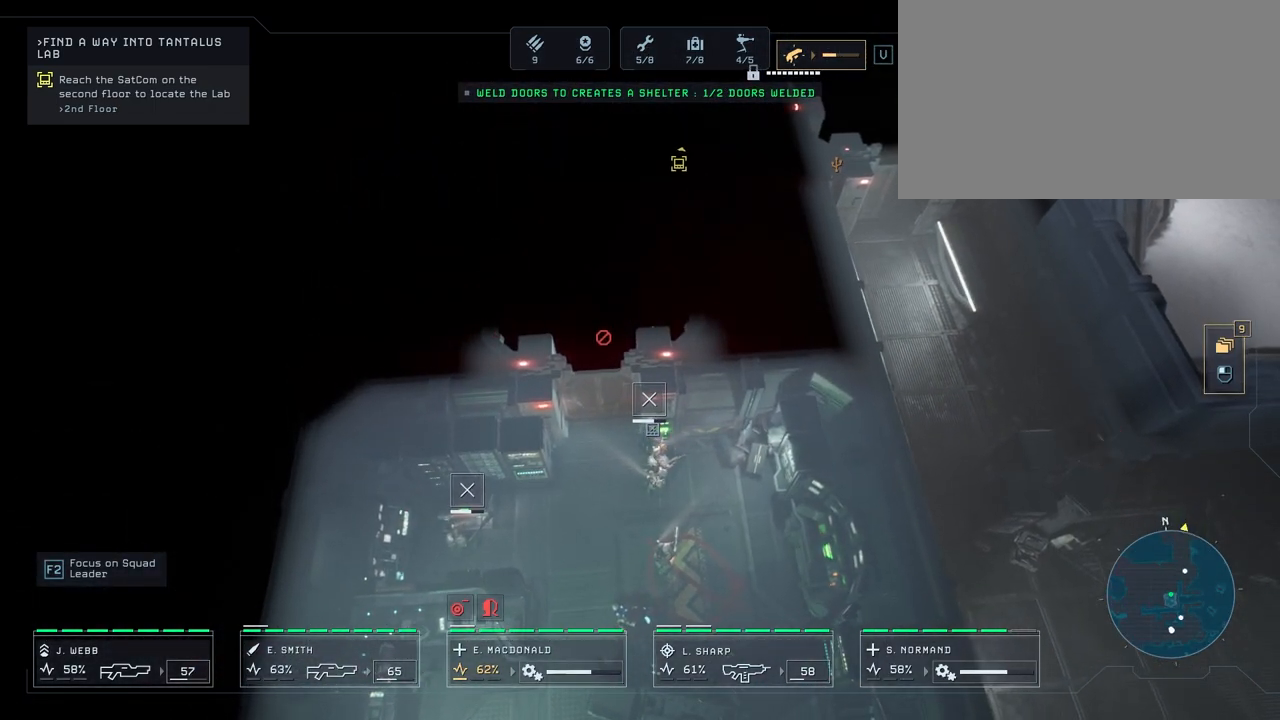
{"keys": [], "mouse": [], "mouse_move": "still", "events": []}
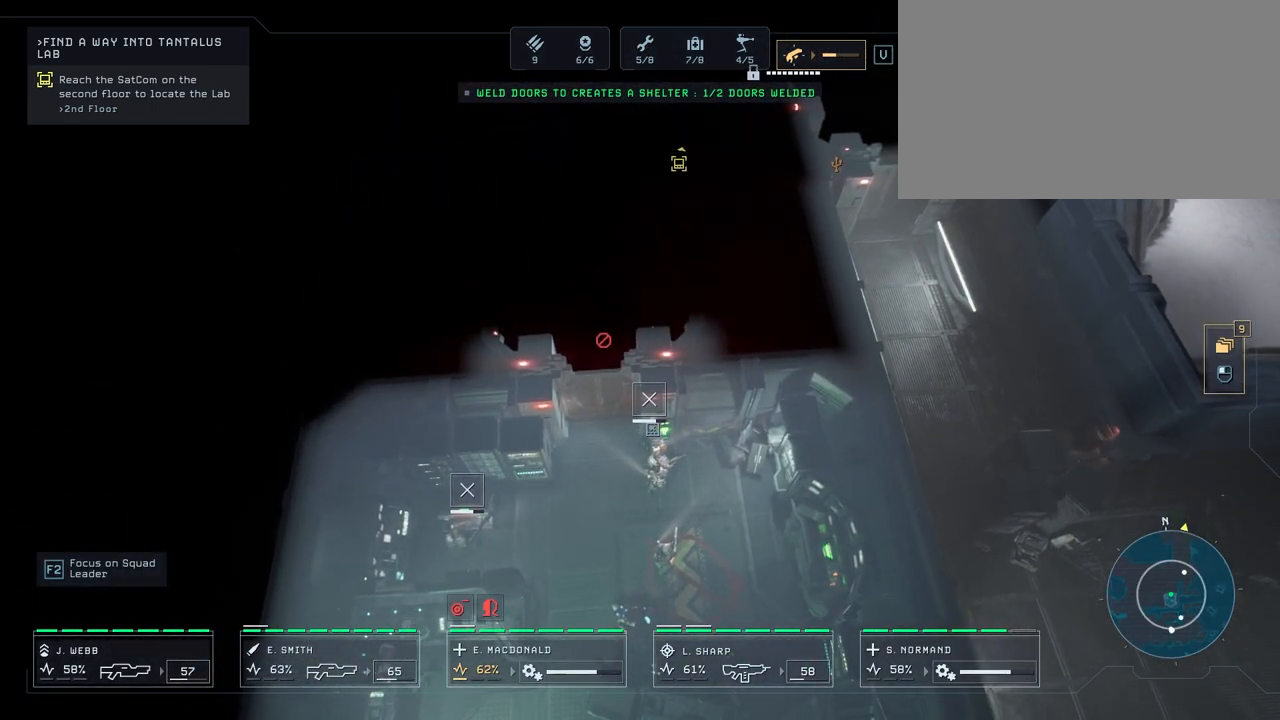
{"keys": [], "mouse": [], "mouse_move": "still", "events": []}
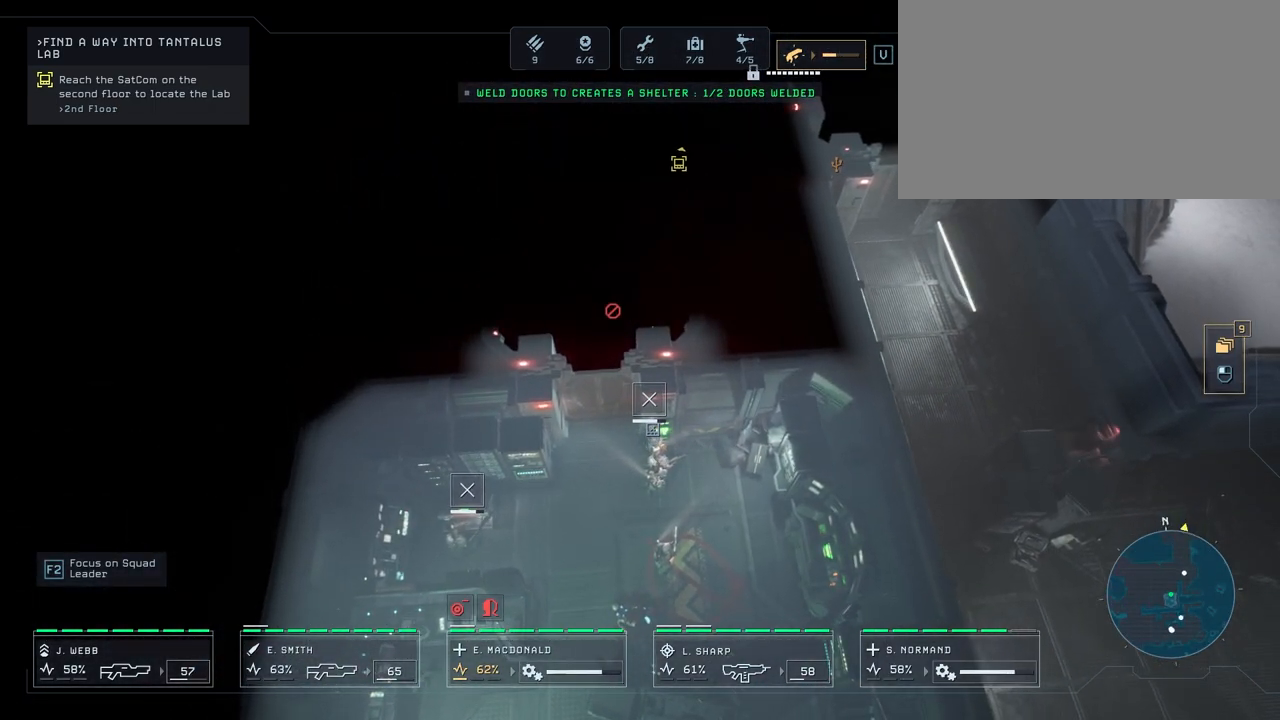
{"keys": [], "mouse": [], "mouse_move": "still", "events": []}
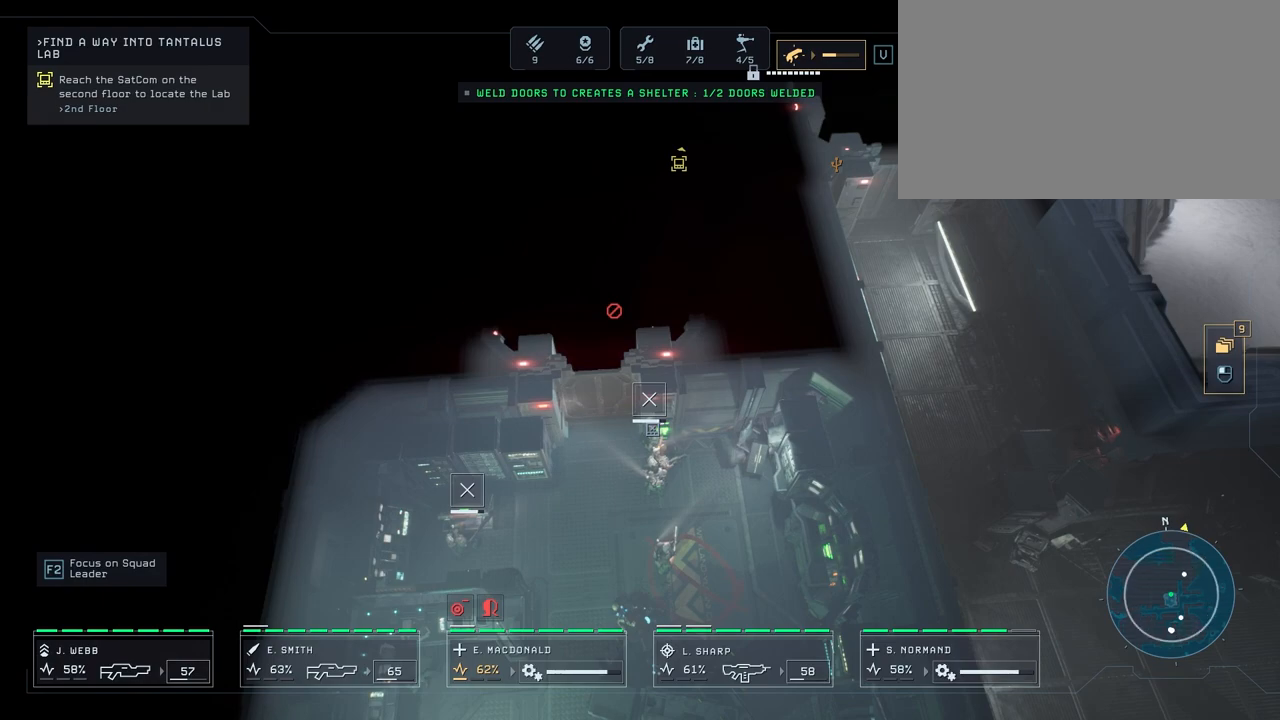
{"keys": [], "mouse": [], "mouse_move": "right", "events": []}